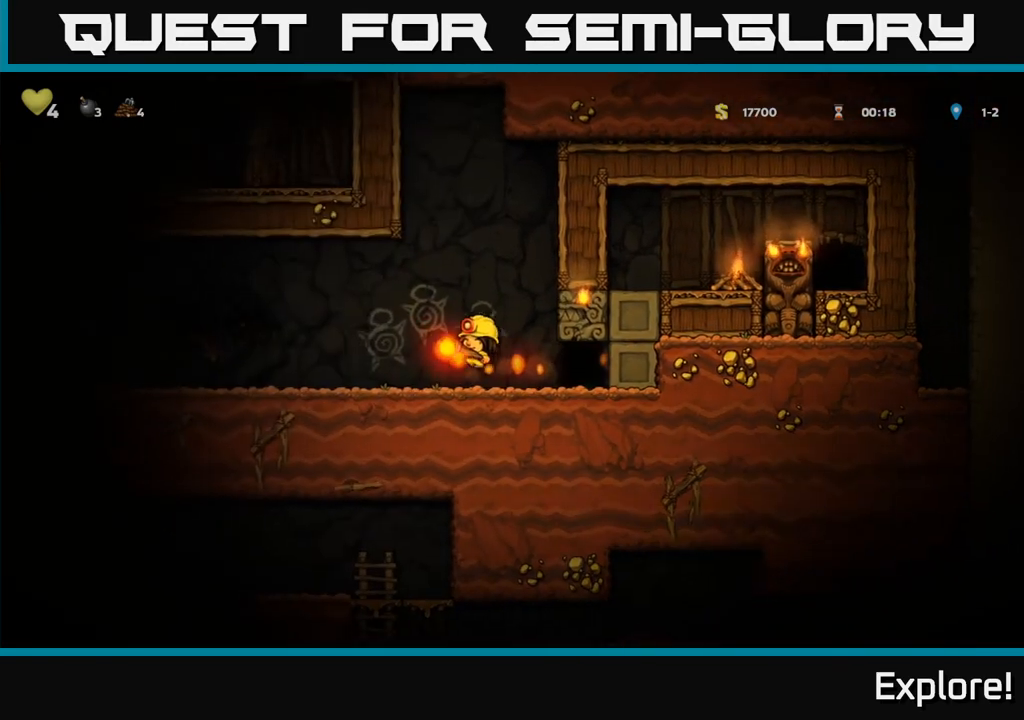
Gameplay with a controller (Xbox layout); each line is a JSON object with the inputs held at the frame after it. "events" lists button and stick changes between this image and that frame as [ms after this image, input, new state], when the widget could be followed in between.
{"buttons": ["DPAD_LEFT"], "left_stick": "center", "right_stick": "center", "events": [[350, "A", "down"], [417, "A", "up"]]}
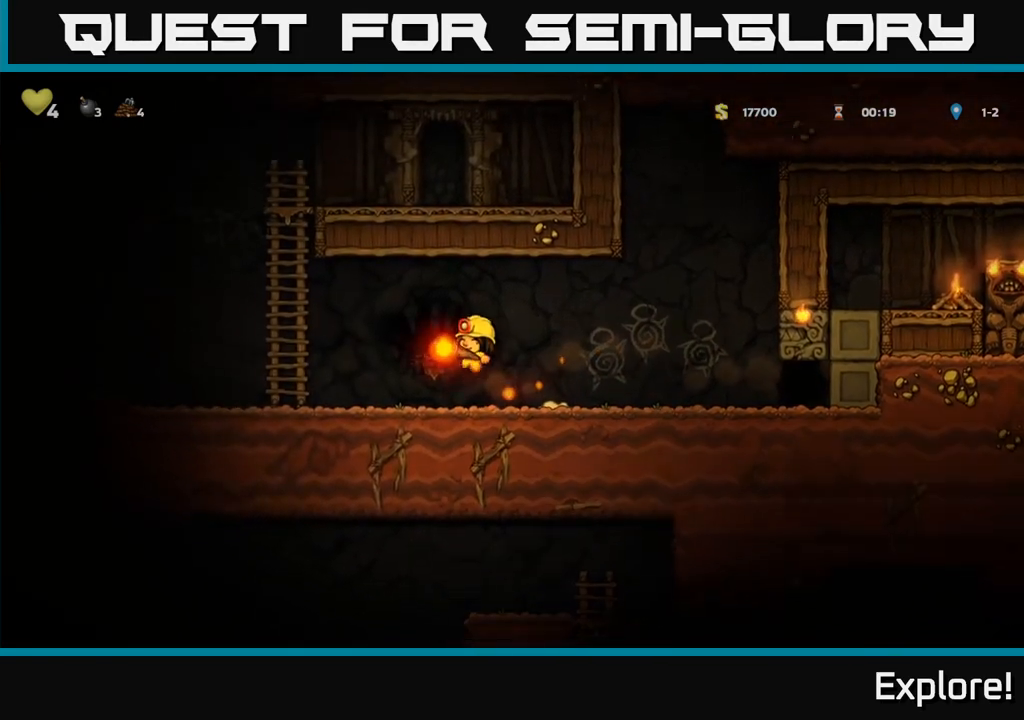
{"buttons": ["A", "DPAD_LEFT"], "left_stick": "center", "right_stick": "center", "events": [[500, "A", "down"]]}
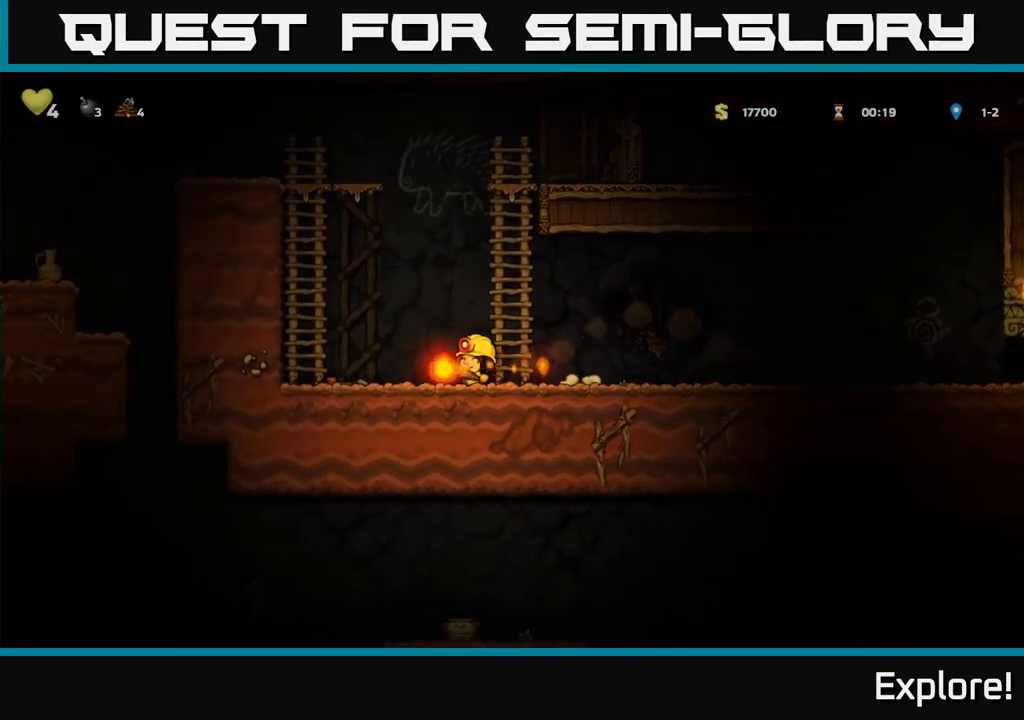
{"buttons": ["DPAD_UP"], "left_stick": "center", "right_stick": "center", "events": [[250, "A", "up"], [250, "DPAD_LEFT", "up"], [250, "DPAD_UP", "down"], [333, "A", "down"], [500, "A", "up"]]}
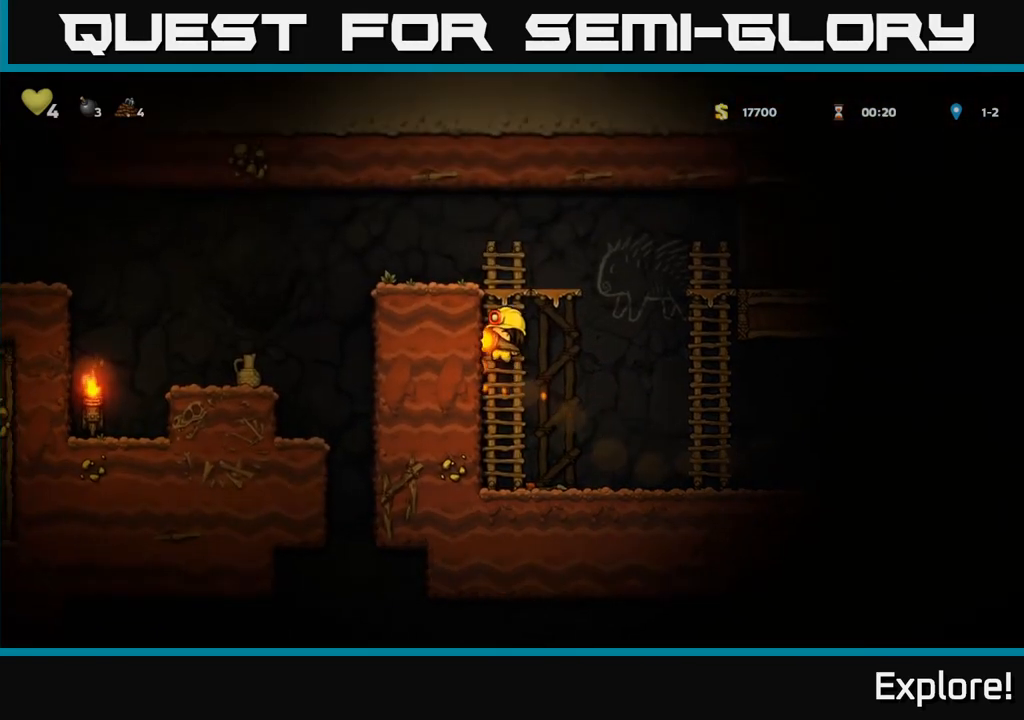
{"buttons": ["DPAD_LEFT"], "left_stick": "center", "right_stick": "center", "events": [[167, "A", "down"], [217, "DPAD_LEFT", "down"], [267, "DPAD_UP", "up"], [450, "A", "up"]]}
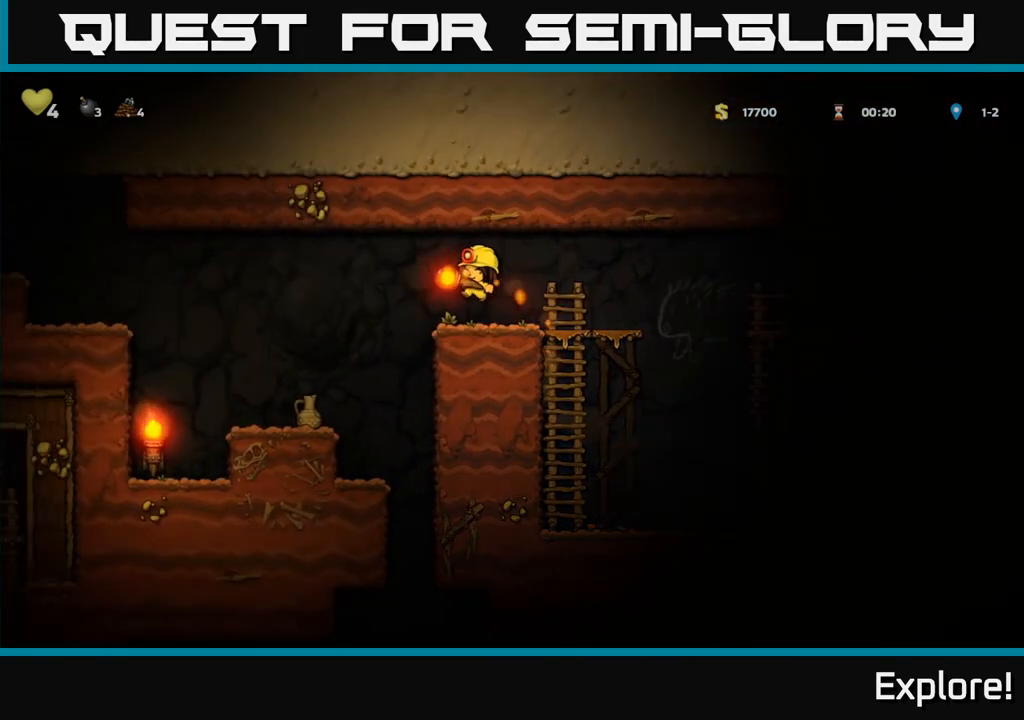
{"buttons": ["DPAD_RIGHT"], "left_stick": "center", "right_stick": "center", "events": [[417, "DPAD_LEFT", "up"], [450, "DPAD_RIGHT", "down"]]}
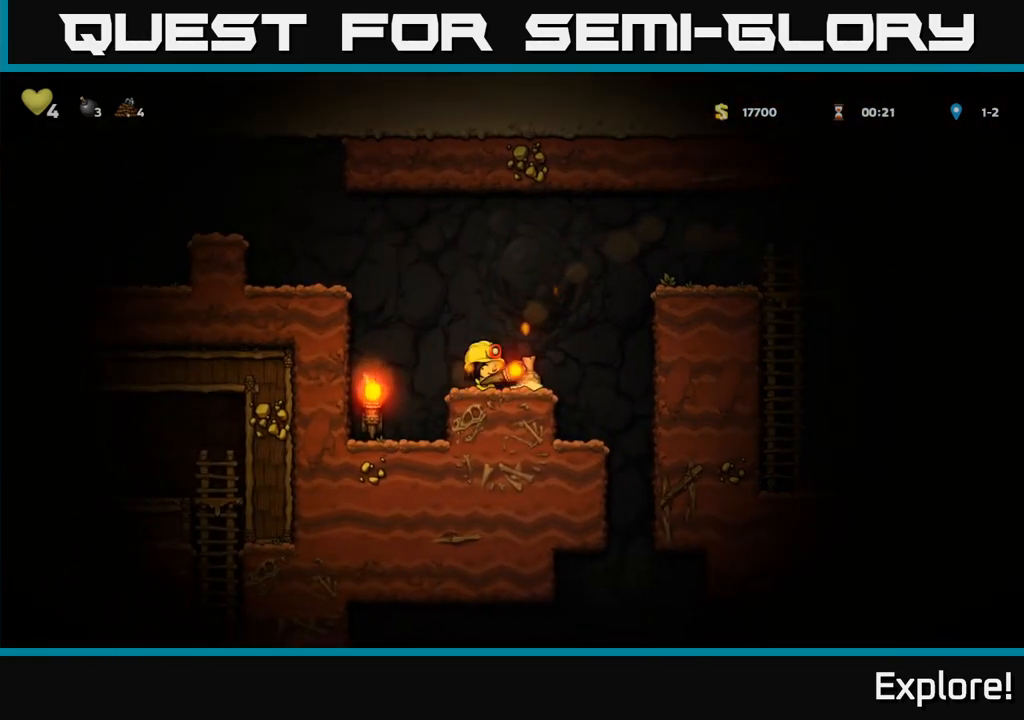
{"buttons": ["DPAD_LEFT"], "left_stick": "center", "right_stick": "center", "events": [[33, "DPAD_RIGHT", "up"], [117, "A", "down"], [117, "DPAD_DOWN", "down"], [183, "A", "up"], [383, "X", "down"], [467, "X", "up"], [500, "DPAD_DOWN", "up"], [500, "DPAD_LEFT", "down"]]}
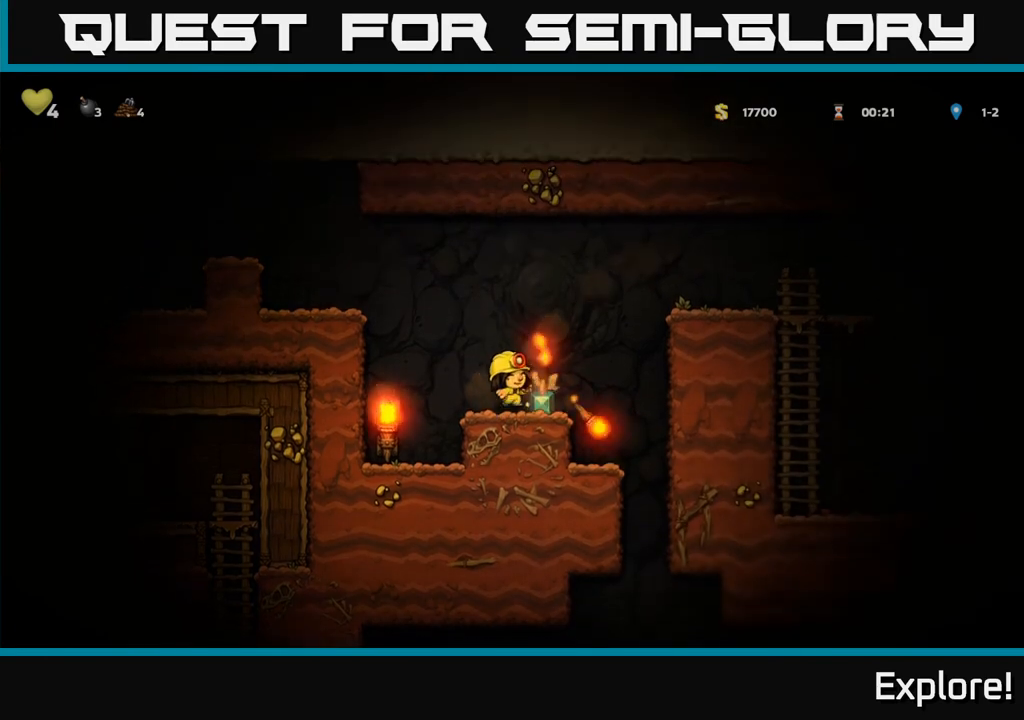
{"buttons": [], "left_stick": "center", "right_stick": "center", "events": [[117, "DPAD_LEFT", "up"], [250, "DPAD_RIGHT", "down"], [350, "DPAD_RIGHT", "up"]]}
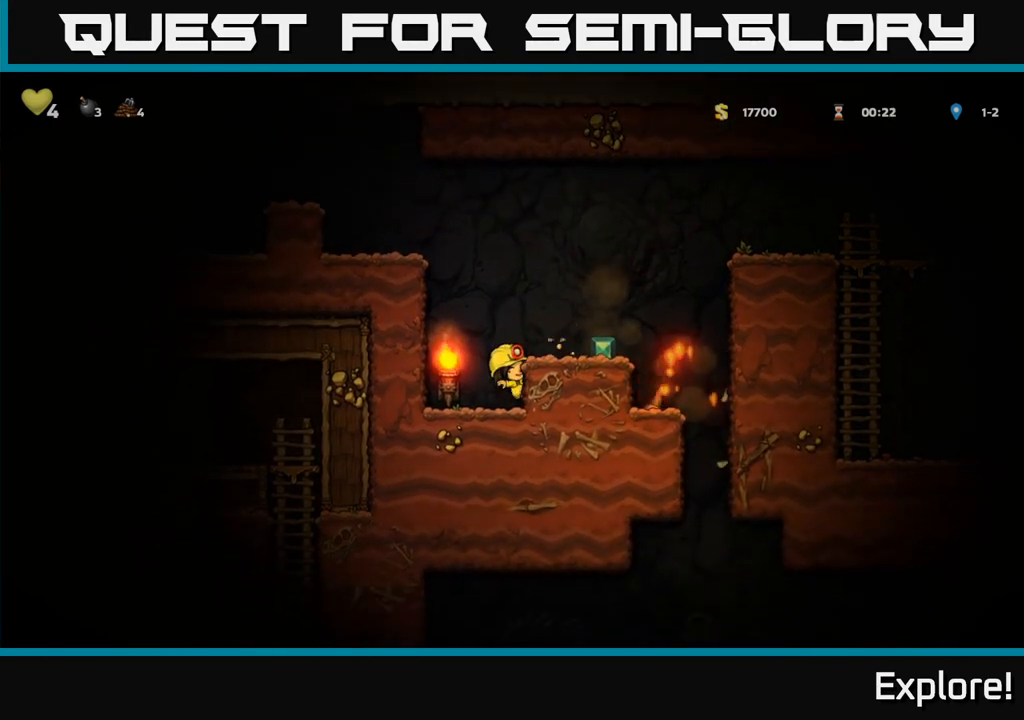
{"buttons": ["DPAD_RIGHT"], "left_stick": "center", "right_stick": "center", "events": [[50, "DPAD_RIGHT", "down"], [117, "A", "down"], [250, "A", "up"]]}
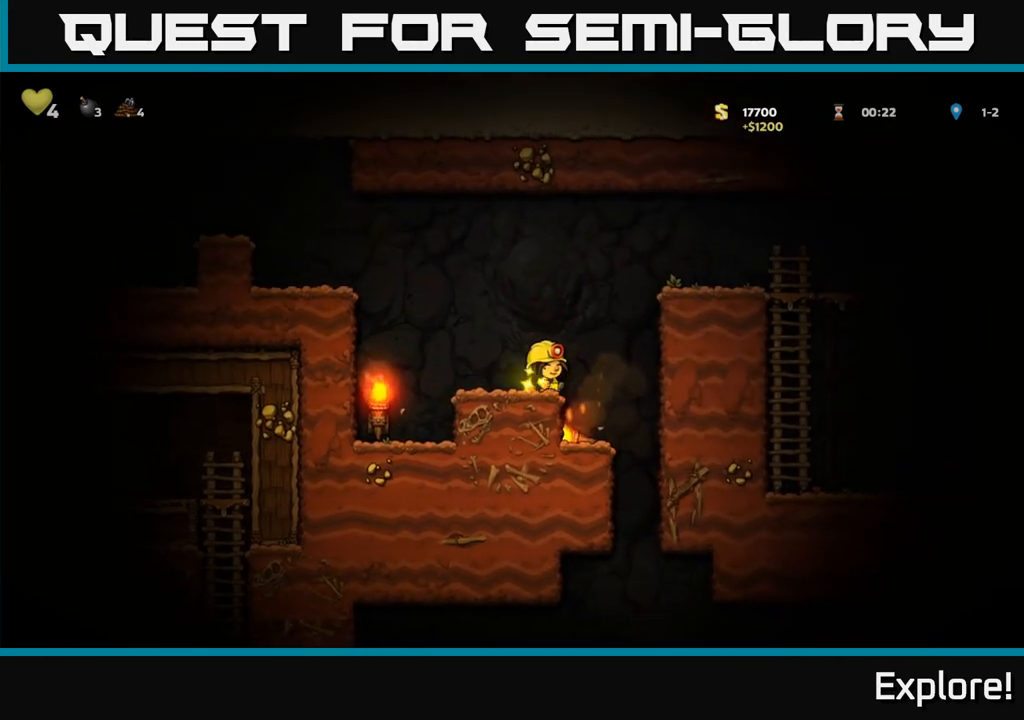
{"buttons": ["X", "DPAD_DOWN"], "left_stick": "center", "right_stick": "center", "events": [[50, "DPAD_RIGHT", "up"], [133, "DPAD_LEFT", "down"], [233, "DPAD_LEFT", "up"], [400, "DPAD_DOWN", "down"], [483, "X", "down"]]}
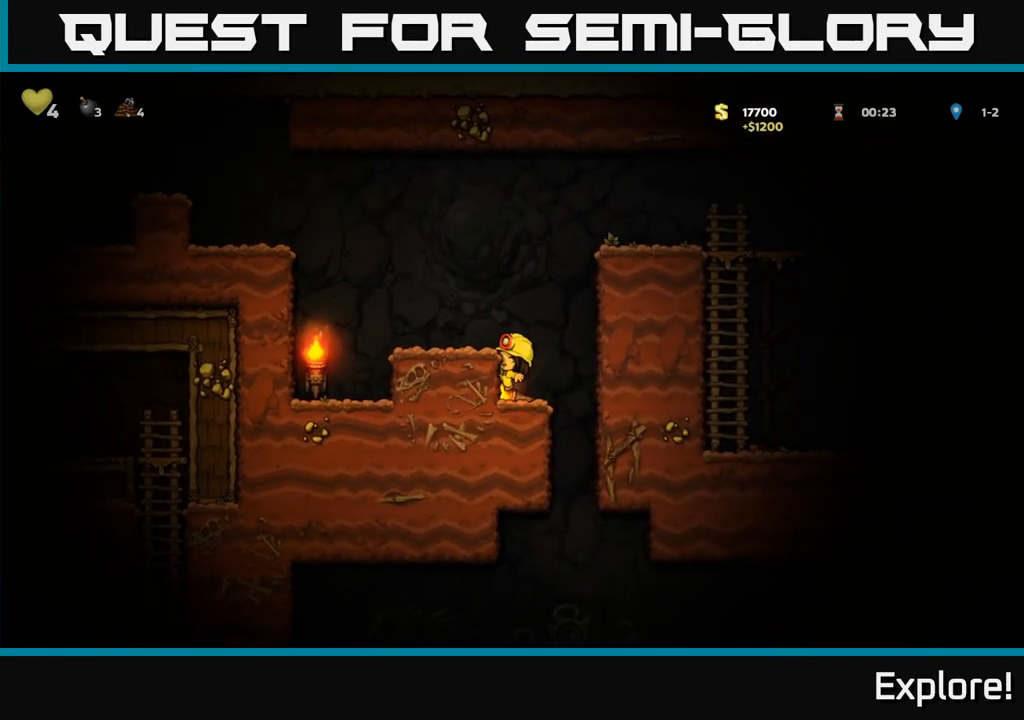
{"buttons": ["DPAD_LEFT"], "left_stick": "center", "right_stick": "center", "events": [[67, "X", "up"], [83, "DPAD_DOWN", "up"], [183, "DPAD_DOWN", "down"], [350, "DPAD_DOWN", "up"], [350, "DPAD_LEFT", "down"]]}
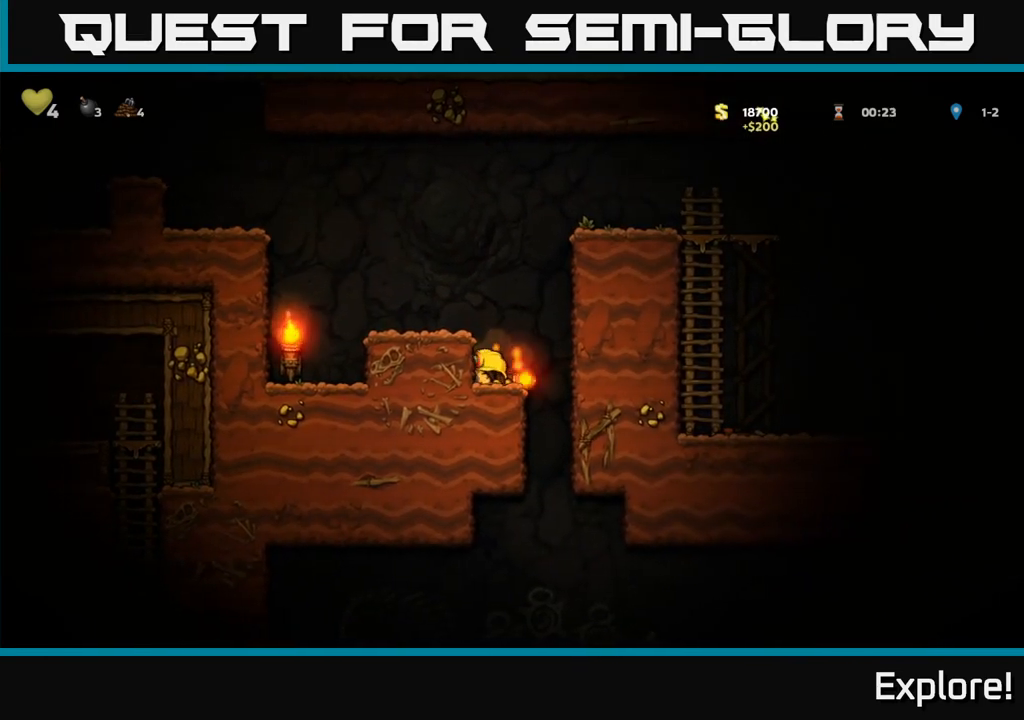
{"buttons": ["X", "DPAD_DOWN"], "left_stick": "center", "right_stick": "center", "events": [[17, "DPAD_LEFT", "up"], [67, "DPAD_DOWN", "down"], [300, "DPAD_DOWN", "up"], [317, "DPAD_RIGHT", "down"], [383, "DPAD_DOWN", "down"], [400, "DPAD_RIGHT", "up"], [450, "X", "down"]]}
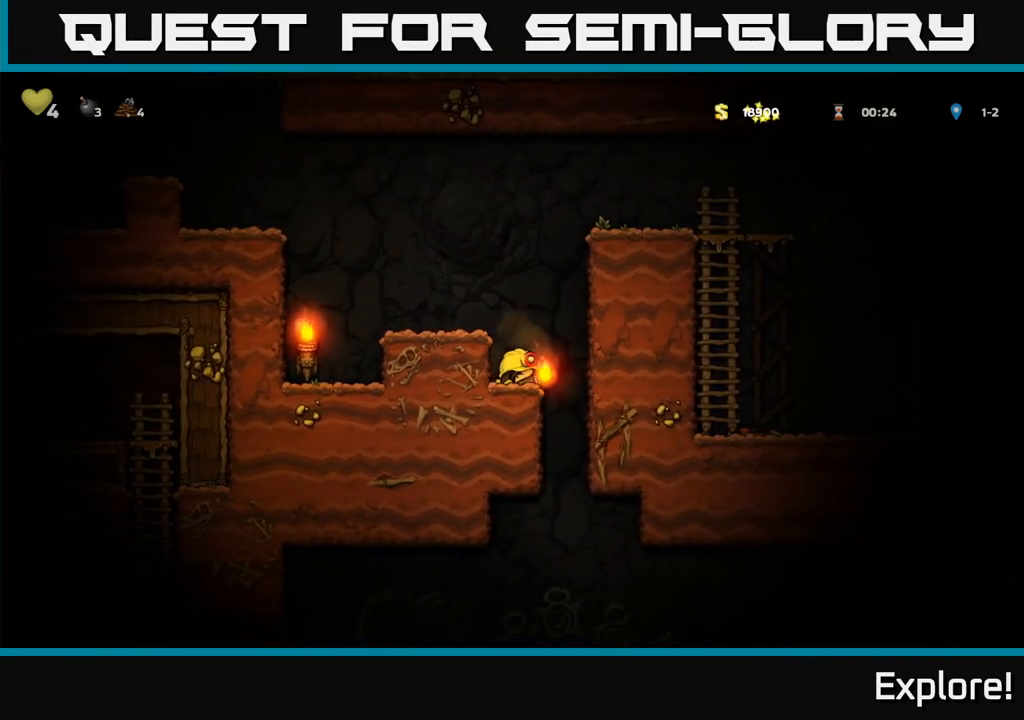
{"buttons": ["DPAD_DOWN"], "left_stick": "center", "right_stick": "center", "events": [[50, "DPAD_DOWN", "up"], [50, "X", "up"], [100, "DPAD_RIGHT", "down"], [283, "DPAD_RIGHT", "up"], [317, "DPAD_LEFT", "down"], [450, "DPAD_DOWN", "down"], [483, "DPAD_LEFT", "up"]]}
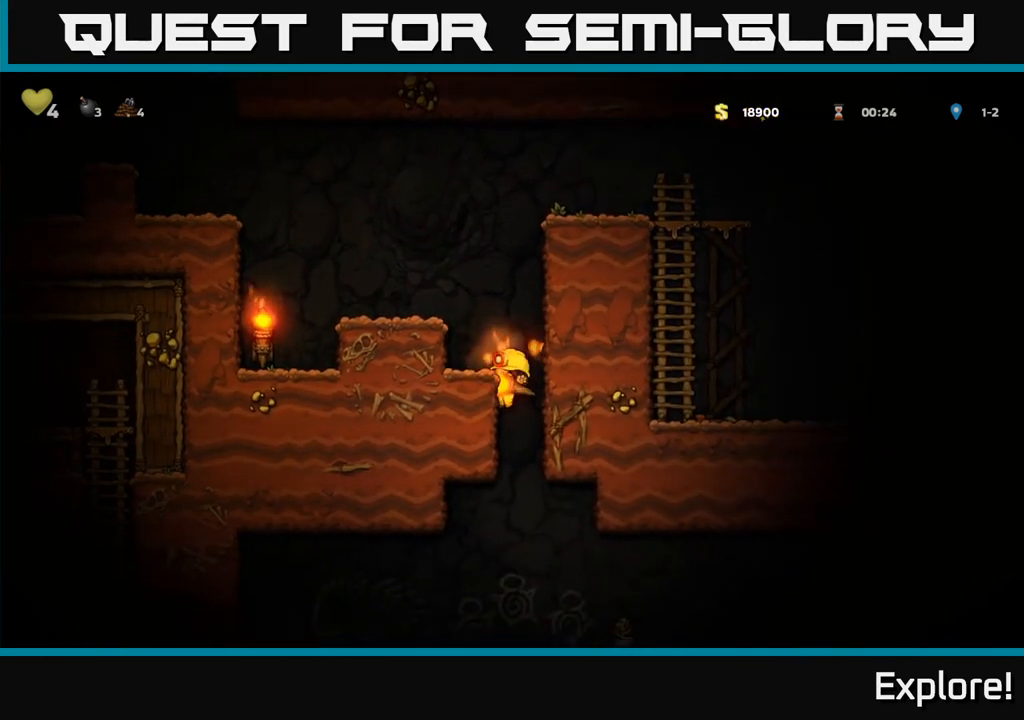
{"buttons": ["DPAD_DOWN"], "left_stick": "center", "right_stick": "center", "events": []}
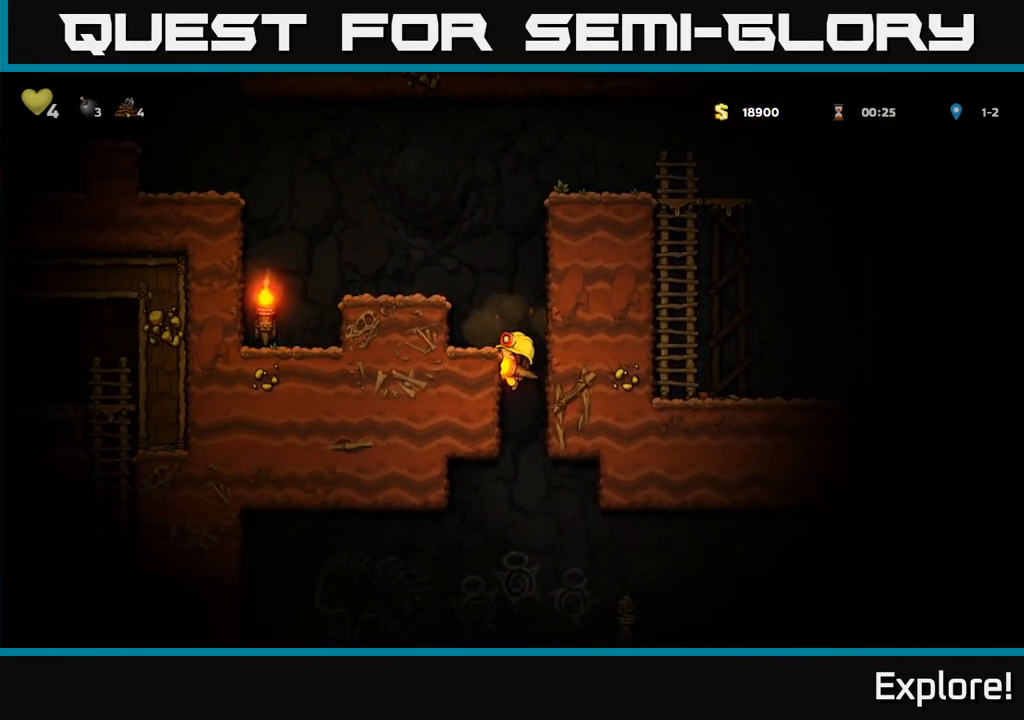
{"buttons": [], "left_stick": "center", "right_stick": "center", "events": [[250, "A", "down"], [367, "A", "up"], [417, "DPAD_DOWN", "up"]]}
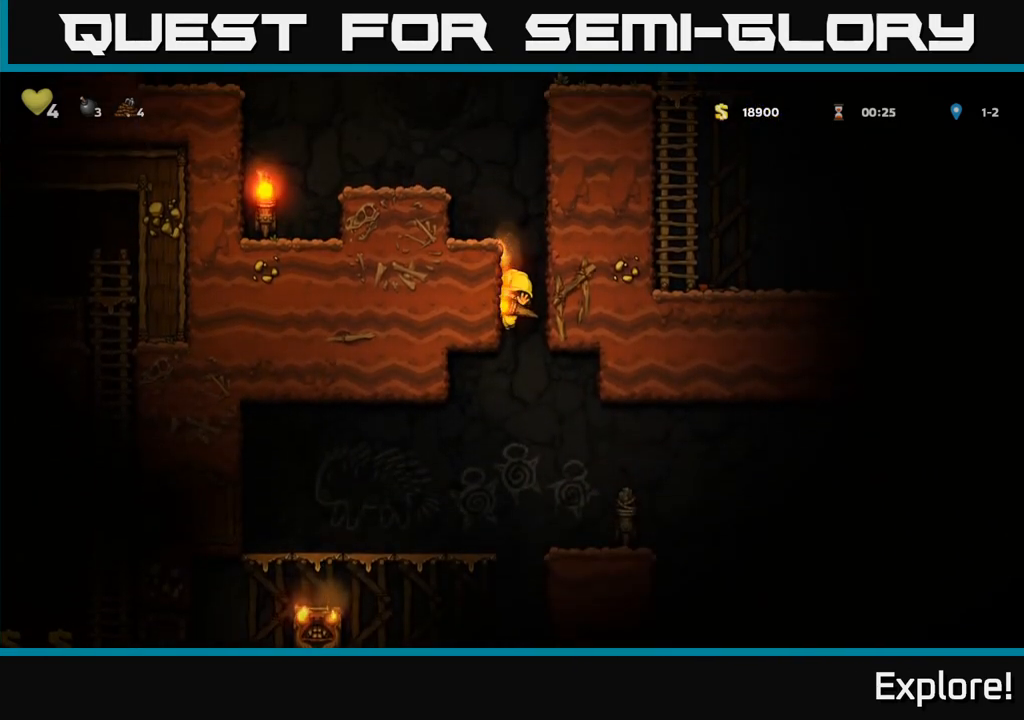
{"buttons": ["A"], "left_stick": "center", "right_stick": "center", "events": [[83, "DPAD_RIGHT", "down"], [250, "DPAD_RIGHT", "up"], [417, "A", "down"]]}
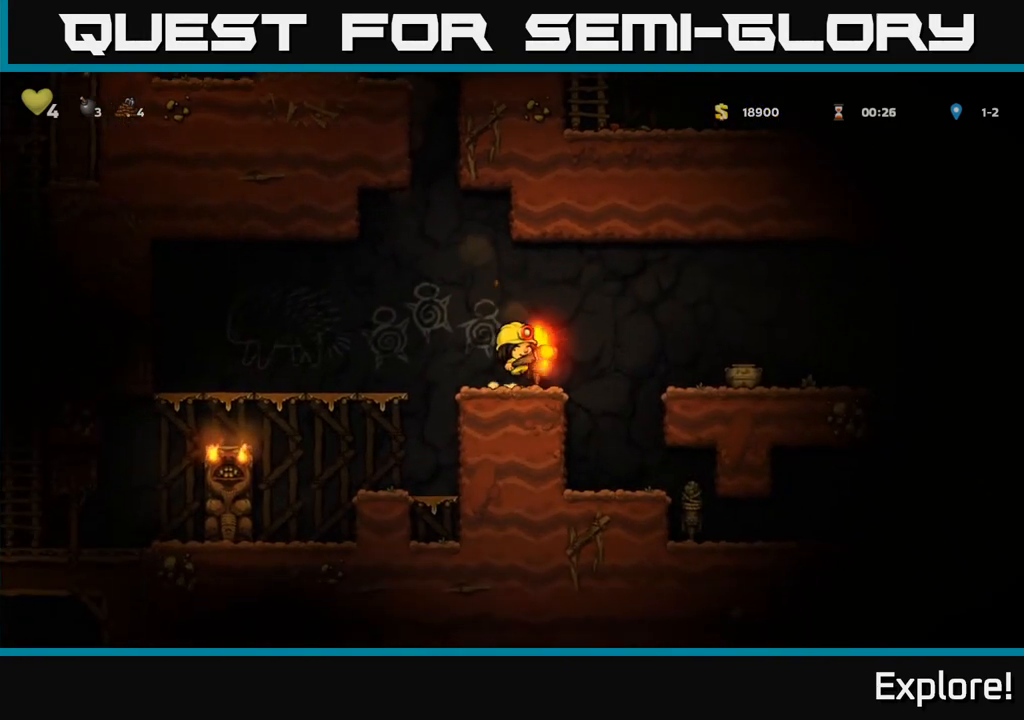
{"buttons": [], "left_stick": "center", "right_stick": "center", "events": [[50, "A", "up"], [300, "DPAD_RIGHT", "down"], [367, "DPAD_RIGHT", "up"]]}
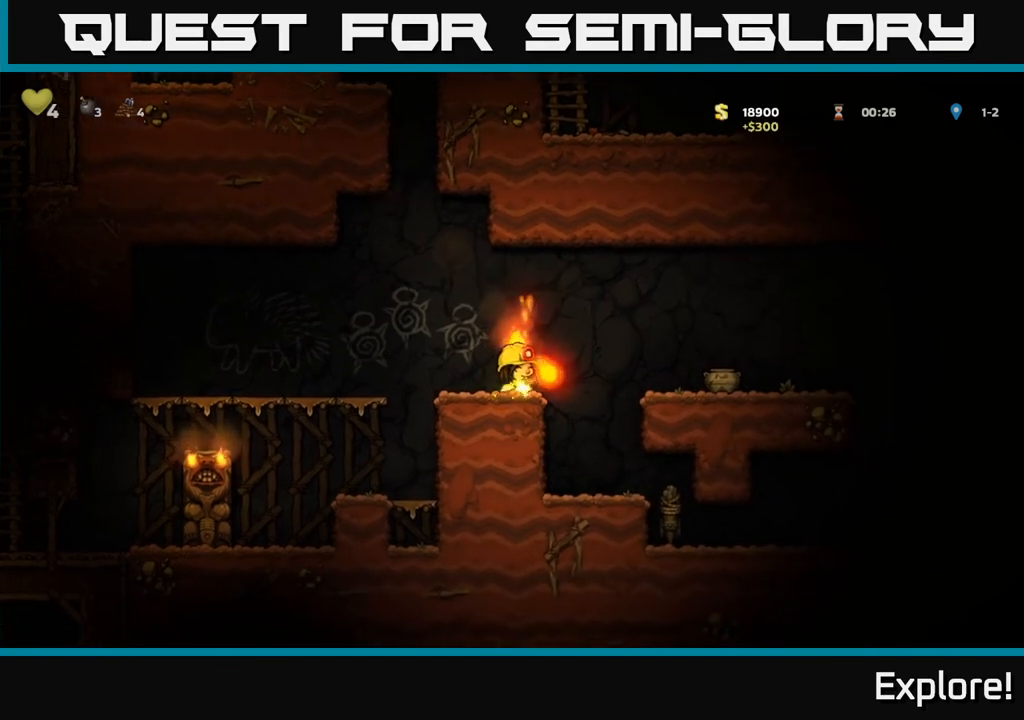
{"buttons": ["DPAD_RIGHT"], "left_stick": "center", "right_stick": "center", "events": [[17, "DPAD_RIGHT", "down"], [150, "DPAD_RIGHT", "up"], [450, "DPAD_RIGHT", "down"]]}
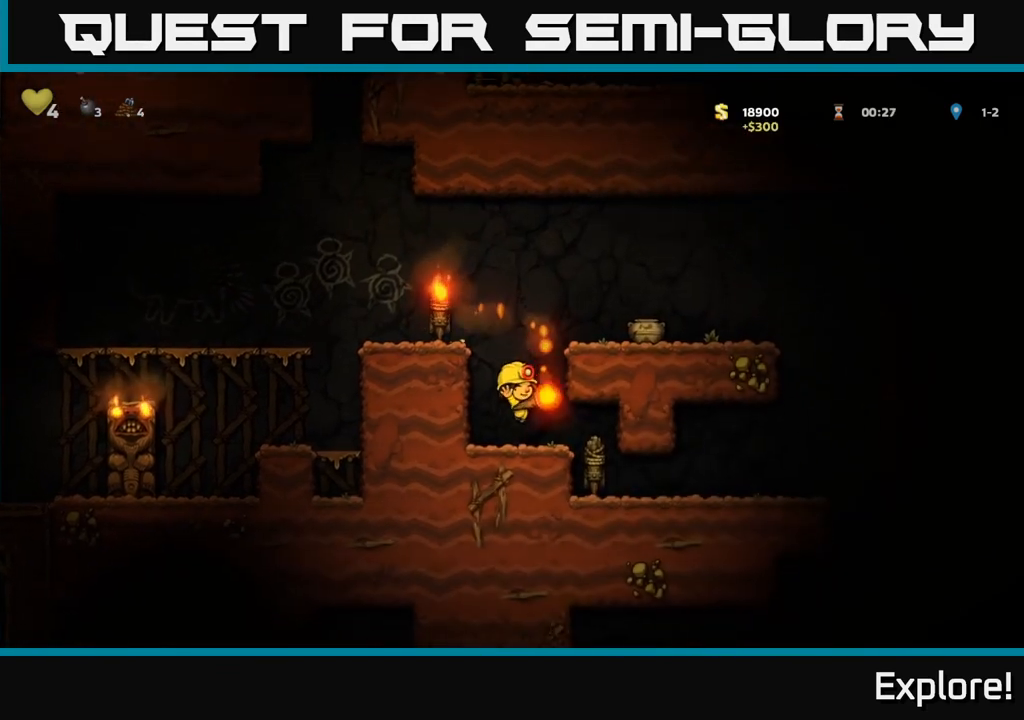
{"buttons": [], "left_stick": "center", "right_stick": "center", "events": [[167, "DPAD_RIGHT", "up"]]}
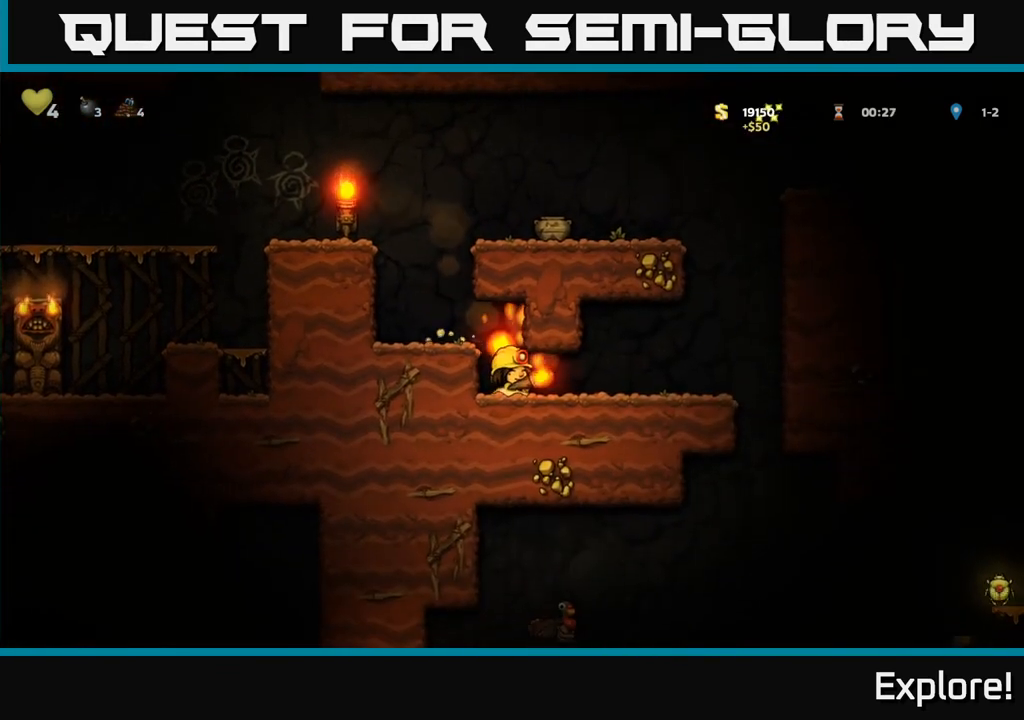
{"buttons": ["DPAD_RIGHT"], "left_stick": "center", "right_stick": "center", "events": [[250, "DPAD_LEFT", "down"], [333, "DPAD_LEFT", "up"], [383, "DPAD_RIGHT", "down"]]}
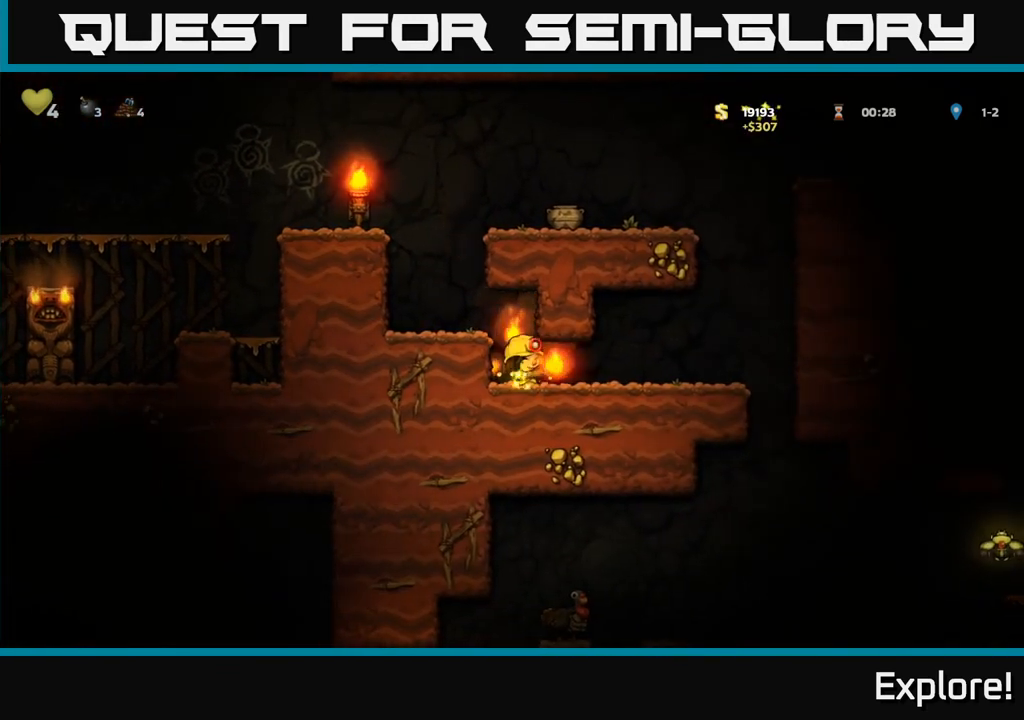
{"buttons": ["DPAD_DOWN"], "left_stick": "center", "right_stick": "center", "events": [[233, "DPAD_DOWN", "down"], [283, "DPAD_RIGHT", "up"]]}
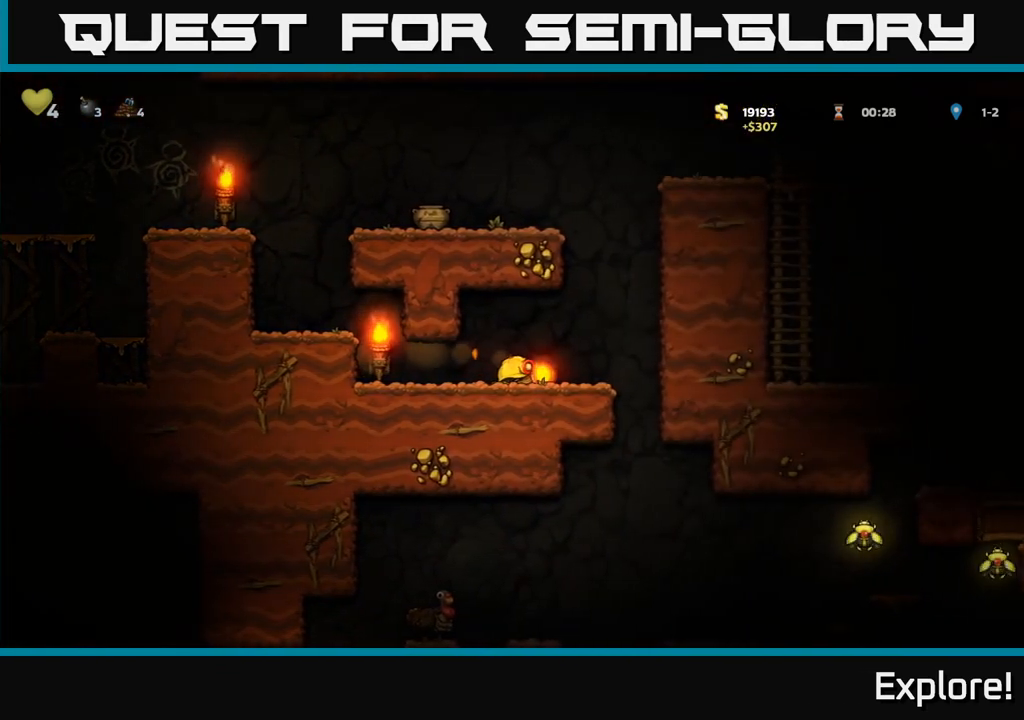
{"buttons": ["DPAD_DOWN"], "left_stick": "center", "right_stick": "center", "events": []}
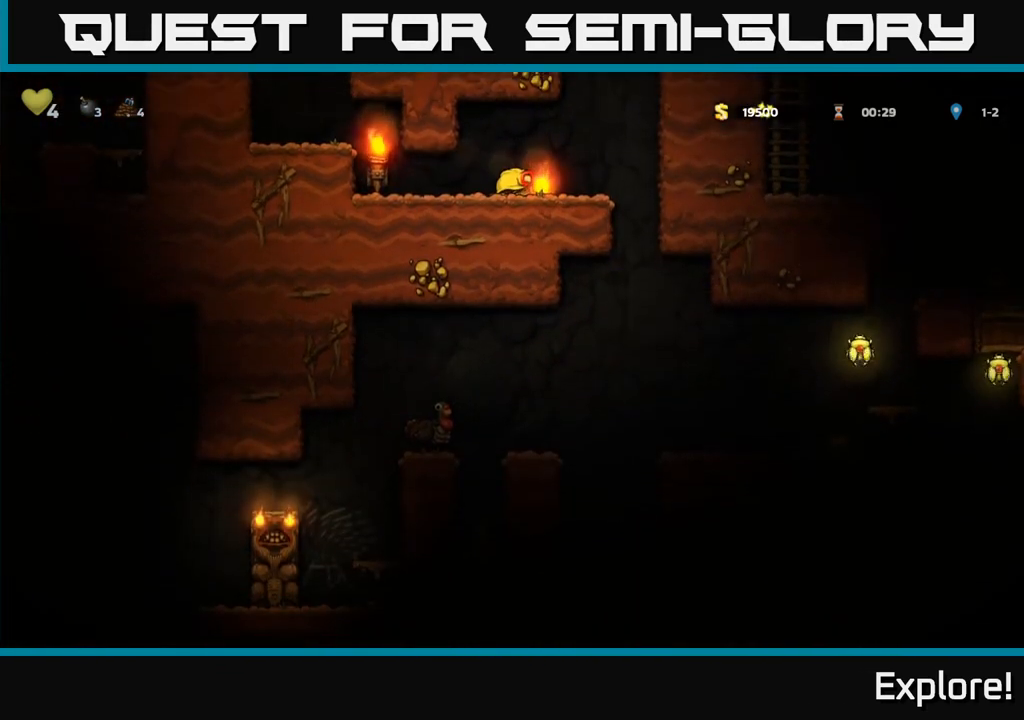
{"buttons": [], "left_stick": "center", "right_stick": "center", "events": [[350, "DPAD_DOWN", "up"], [383, "DPAD_RIGHT", "down"], [400, "DPAD_RIGHT", "up"]]}
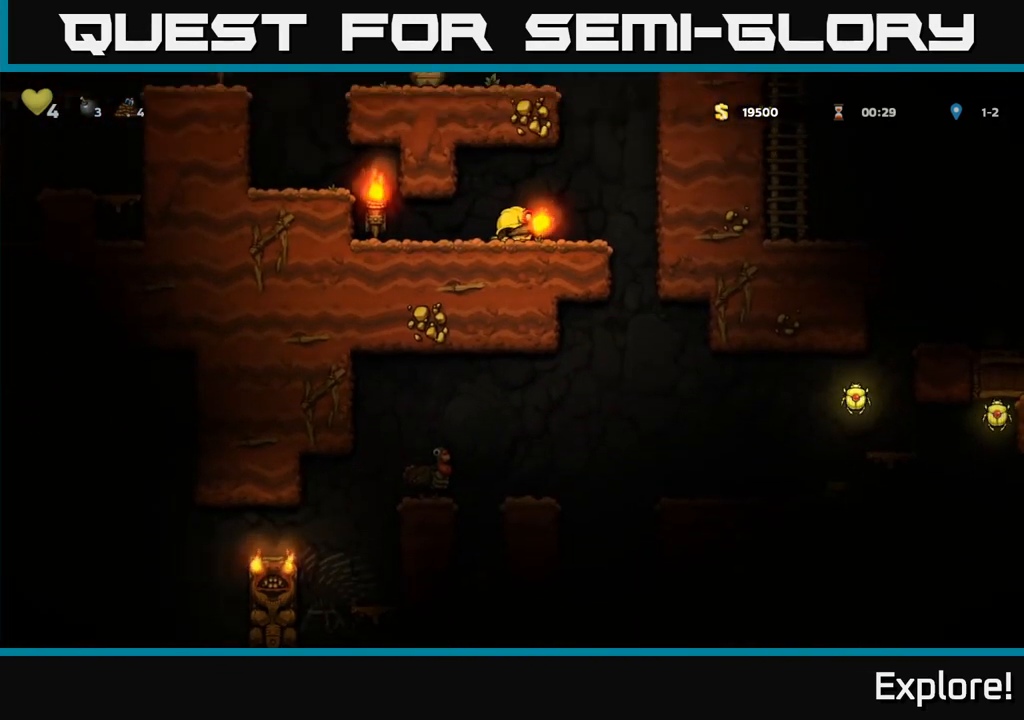
{"buttons": ["DPAD_LEFT"], "left_stick": "center", "right_stick": "center", "events": [[50, "DPAD_RIGHT", "down"], [117, "A", "down"], [317, "DPAD_RIGHT", "up"], [367, "DPAD_LEFT", "down"], [467, "A", "up"]]}
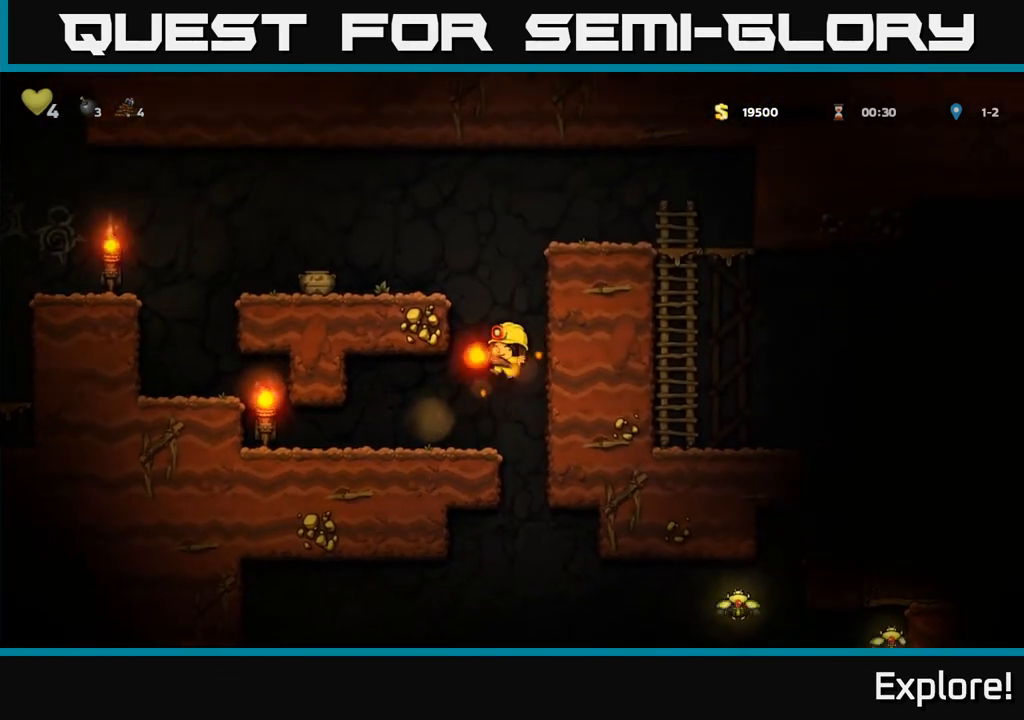
{"buttons": ["DPAD_LEFT"], "left_stick": "center", "right_stick": "center", "events": [[150, "DPAD_LEFT", "up"], [300, "DPAD_RIGHT", "down"], [433, "A", "down"], [467, "DPAD_RIGHT", "up"], [500, "A", "up"], [500, "DPAD_LEFT", "down"]]}
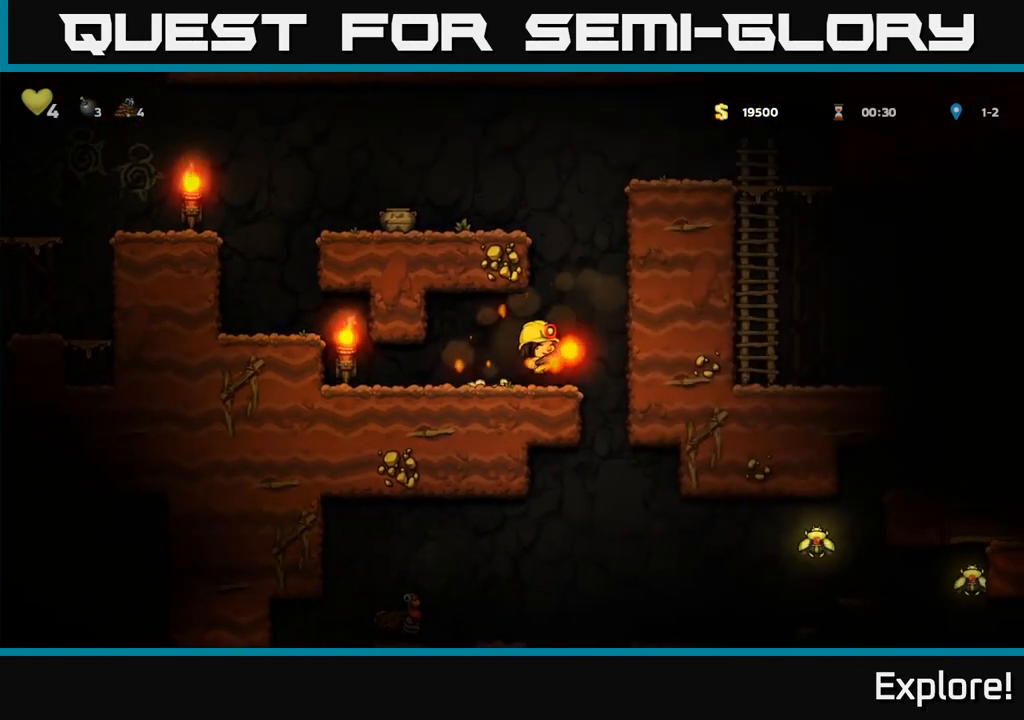
{"buttons": ["DPAD_LEFT"], "left_stick": "center", "right_stick": "center", "events": []}
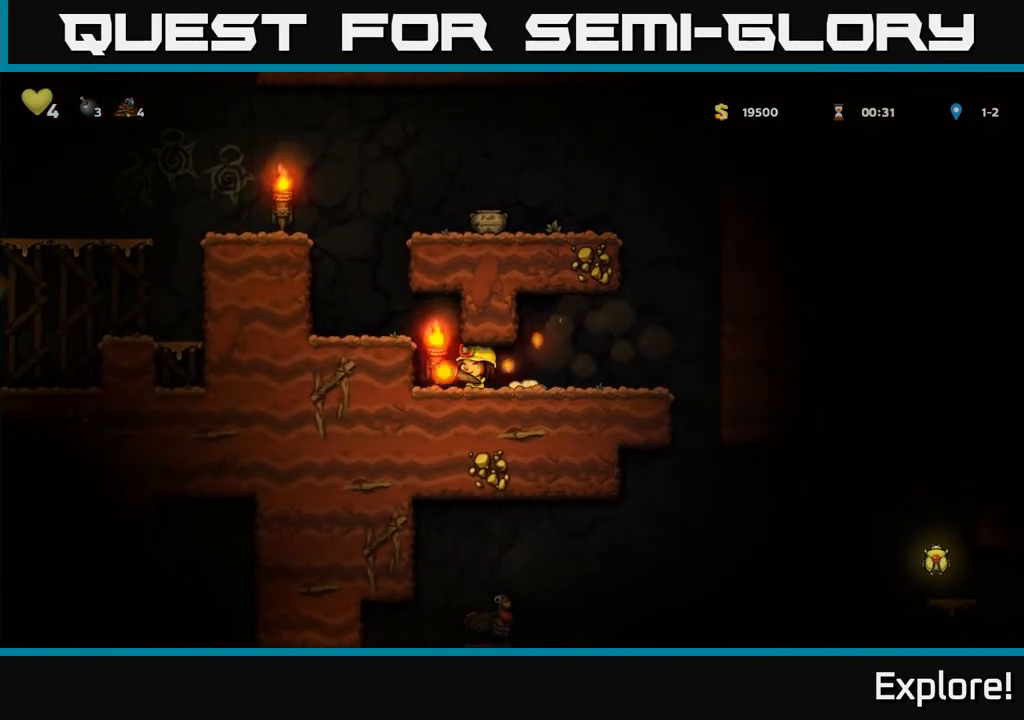
{"buttons": ["A", "DPAD_LEFT"], "left_stick": "center", "right_stick": "center", "events": [[100, "A", "down"], [233, "A", "up"], [350, "DPAD_LEFT", "up"], [450, "A", "down"], [500, "DPAD_LEFT", "down"]]}
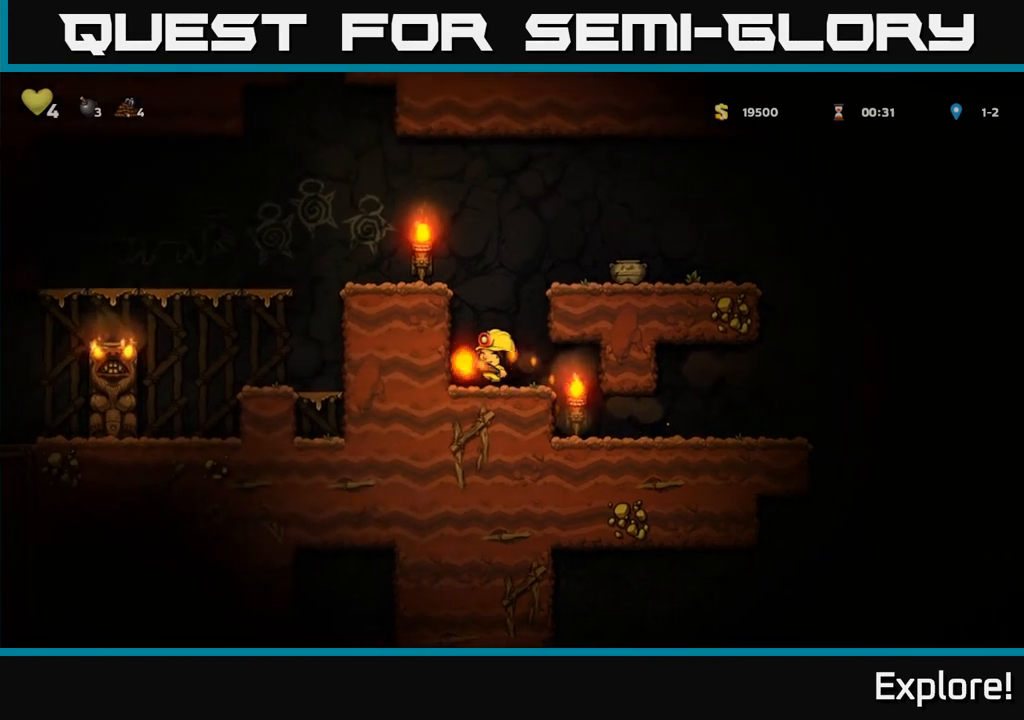
{"buttons": ["DPAD_LEFT"], "left_stick": "center", "right_stick": "center", "events": [[117, "A", "up"], [283, "A", "down"], [433, "A", "up"]]}
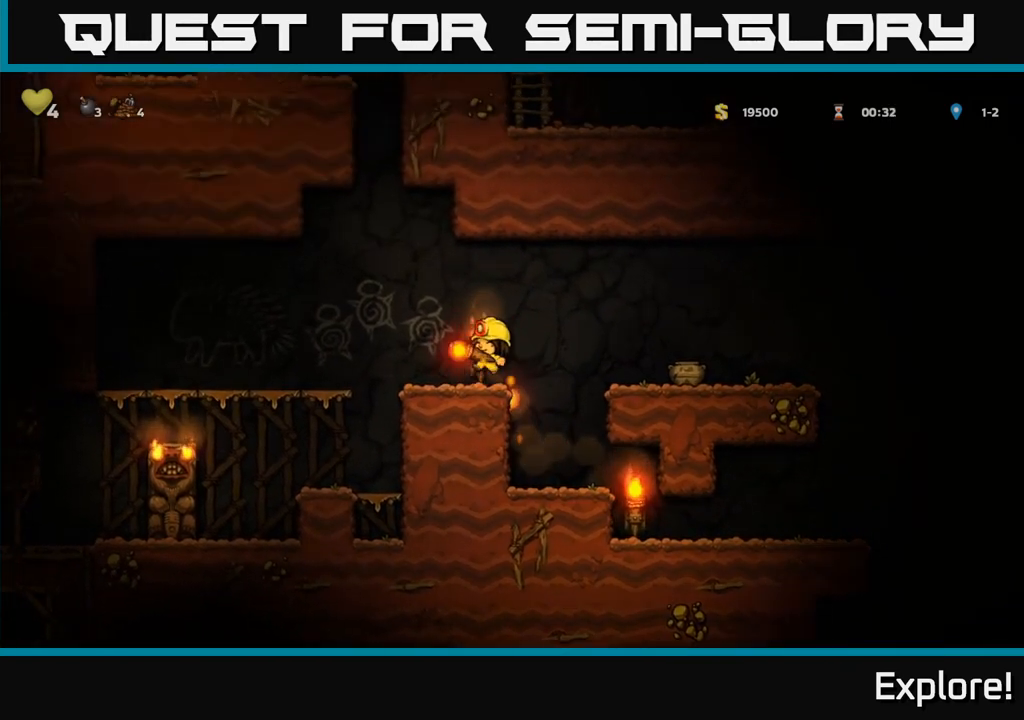
{"buttons": [], "left_stick": "center", "right_stick": "center", "events": [[233, "DPAD_LEFT", "up"]]}
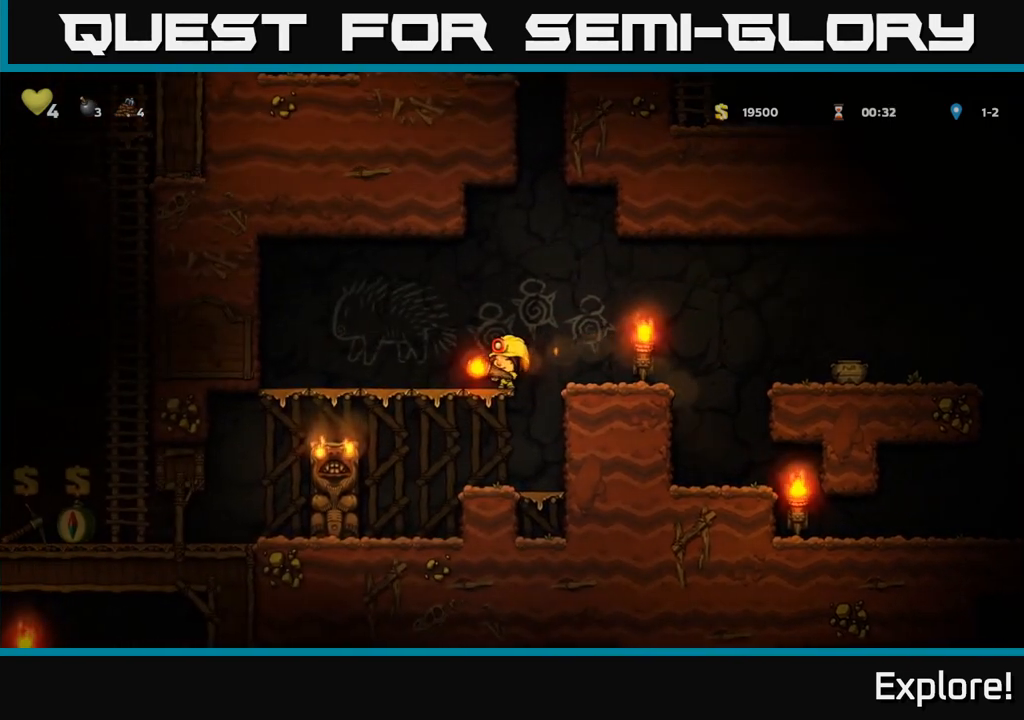
{"buttons": ["DPAD_LEFT"], "left_stick": "center", "right_stick": "center", "events": [[283, "DPAD_LEFT", "down"]]}